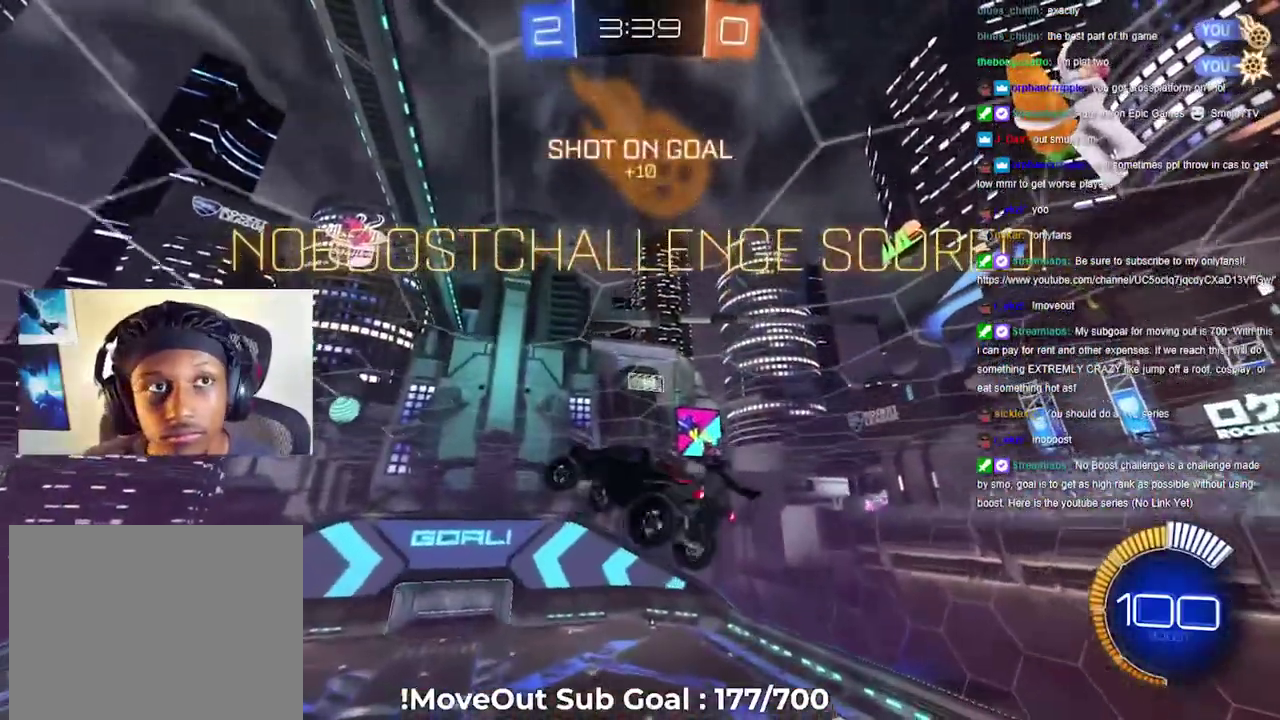
Gameplay with a controller (Xbox layout); each line is a JSON object with the inputs held at the frame after it. "events" lists button and stick changes between this image and that frame as [ms after this image, input, new state], when the widget could be followed in between.
{"buttons": ["R2"], "left_stick": "down", "right_stick": "center", "events": [[83, "A", "up"], [167, "R1", "down"], [217, "left_stick", "left"], [400, "left_stick", "down"], [450, "L1", "up"], [483, "R1", "up"]]}
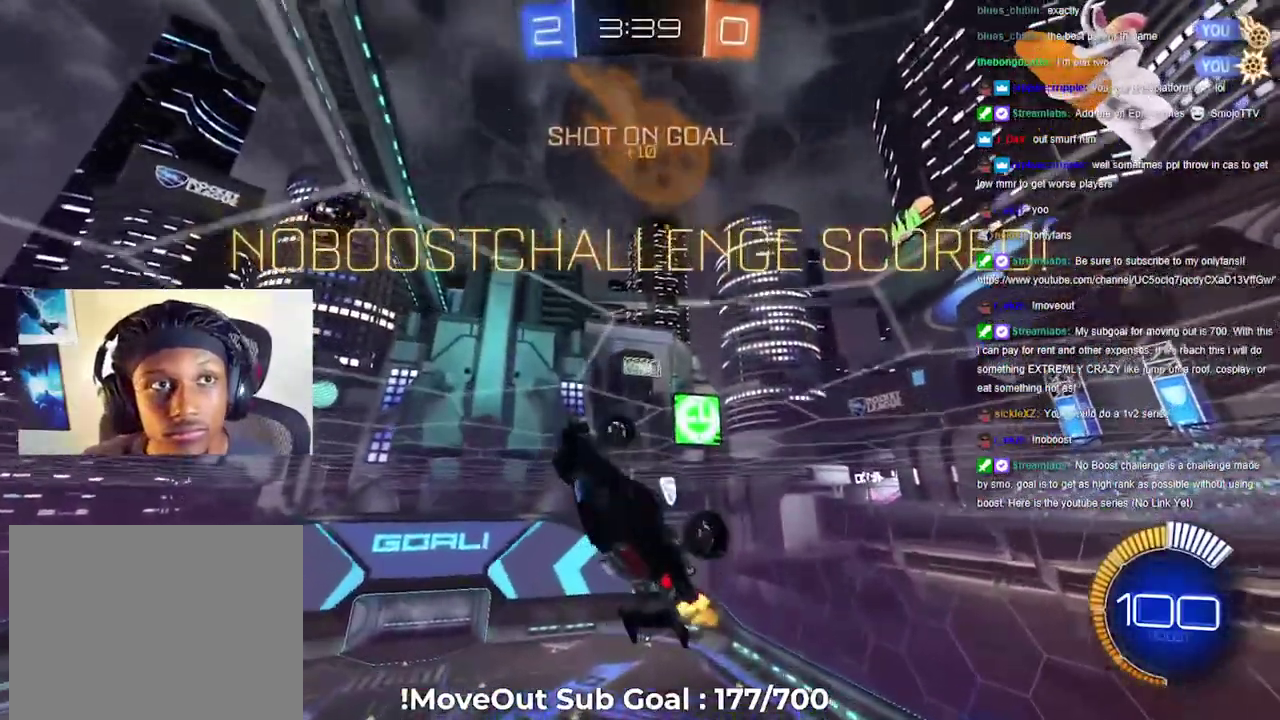
{"buttons": [], "left_stick": "center", "right_stick": "center", "events": [[17, "left_stick", "center"], [33, "A", "down"], [50, "R2", "up"], [117, "A", "up"], [200, "A", "down"], [283, "A", "up"], [350, "A", "down"], [450, "A", "up"]]}
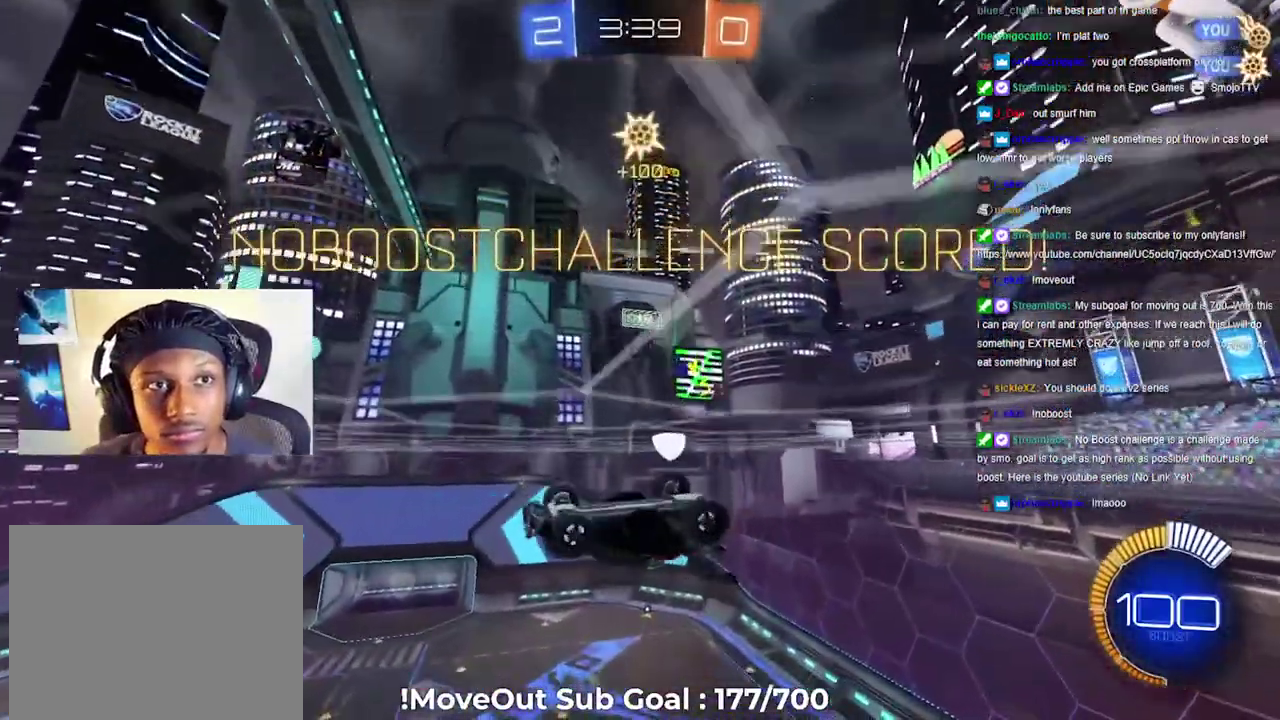
{"buttons": [], "left_stick": "center", "right_stick": "center", "events": [[17, "A", "down"], [117, "A", "up"], [183, "A", "down"], [267, "A", "up"], [333, "A", "down"], [417, "A", "up"]]}
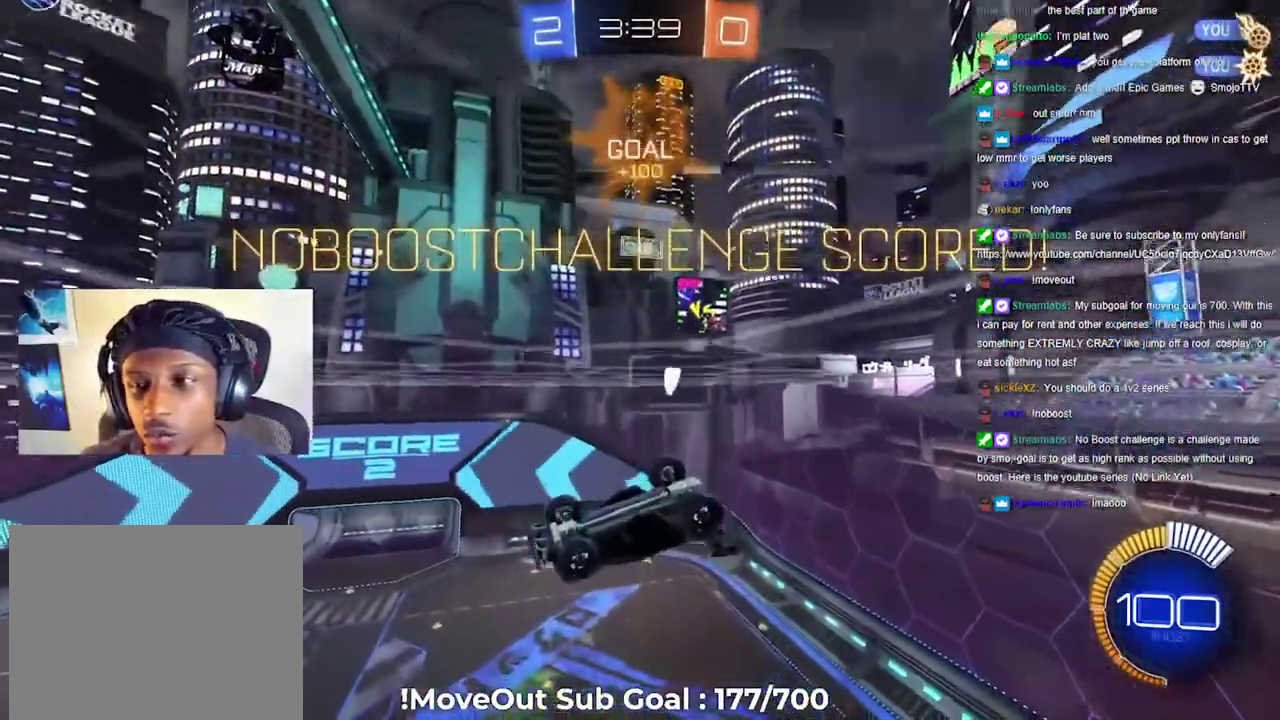
{"buttons": [], "left_stick": "center", "right_stick": "center", "events": [[17, "left_stick", "down"], [50, "L1", "down"], [317, "L1", "up"], [367, "left_stick", "up"], [483, "left_stick", "center"]]}
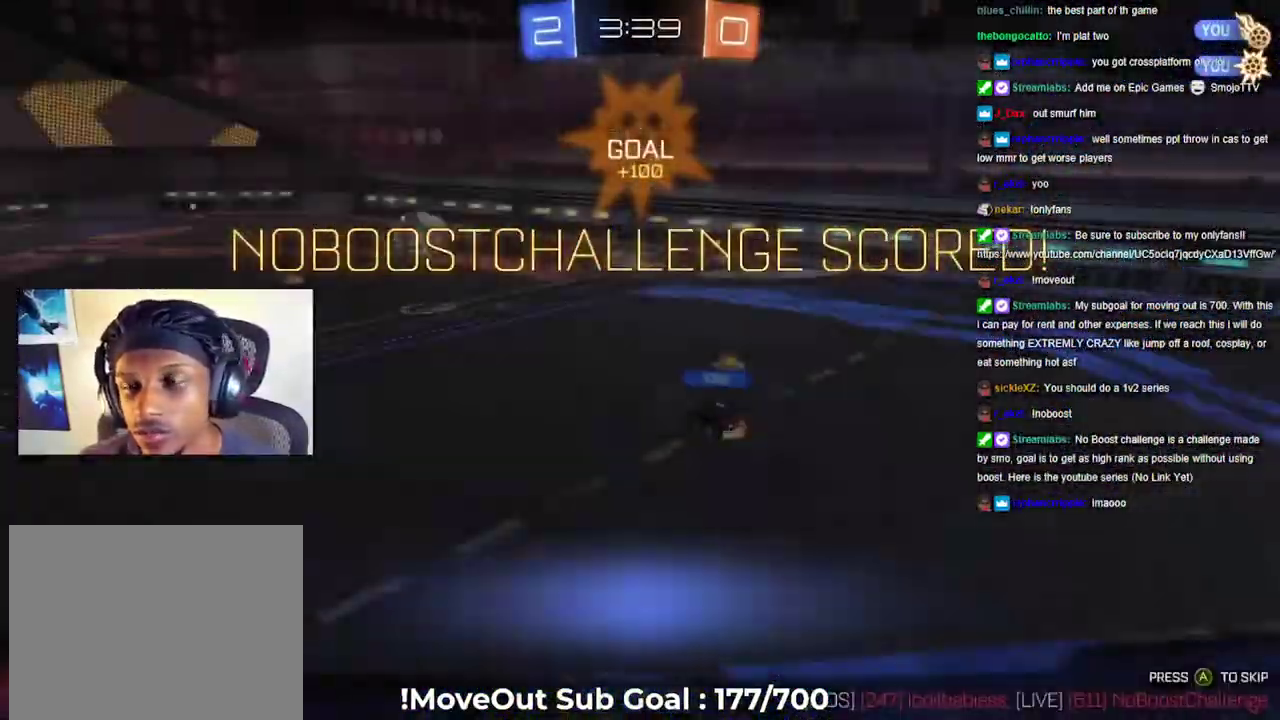
{"buttons": ["A"], "left_stick": "center", "right_stick": "center", "events": [[317, "A", "down"], [383, "A", "up"], [483, "A", "down"]]}
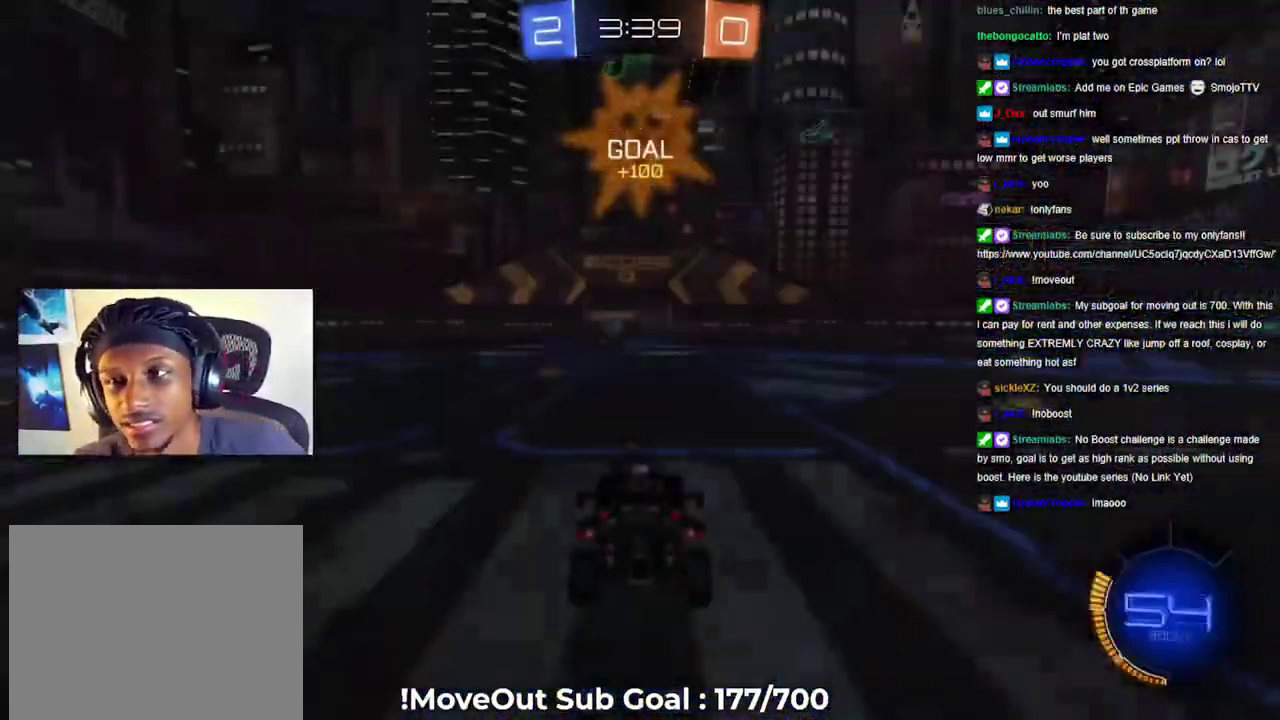
{"buttons": [], "left_stick": "center", "right_stick": "center", "events": [[67, "A", "up"]]}
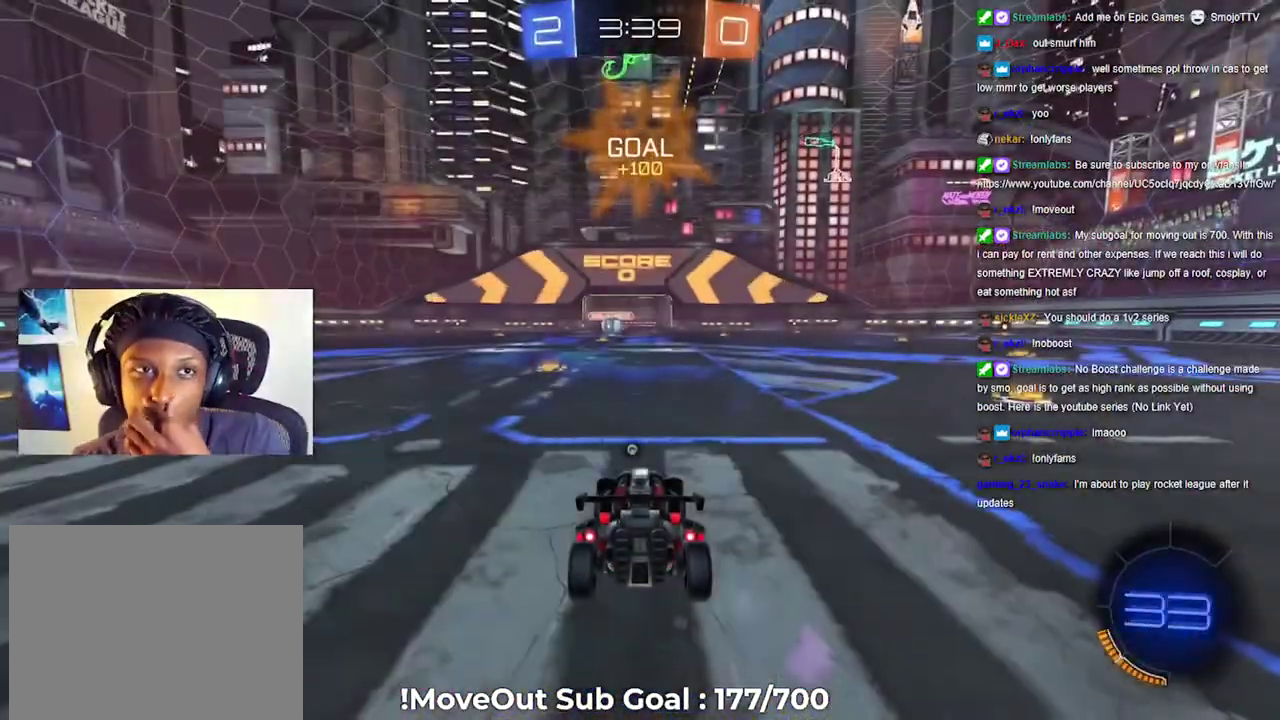
{"buttons": [], "left_stick": "center", "right_stick": "center", "events": []}
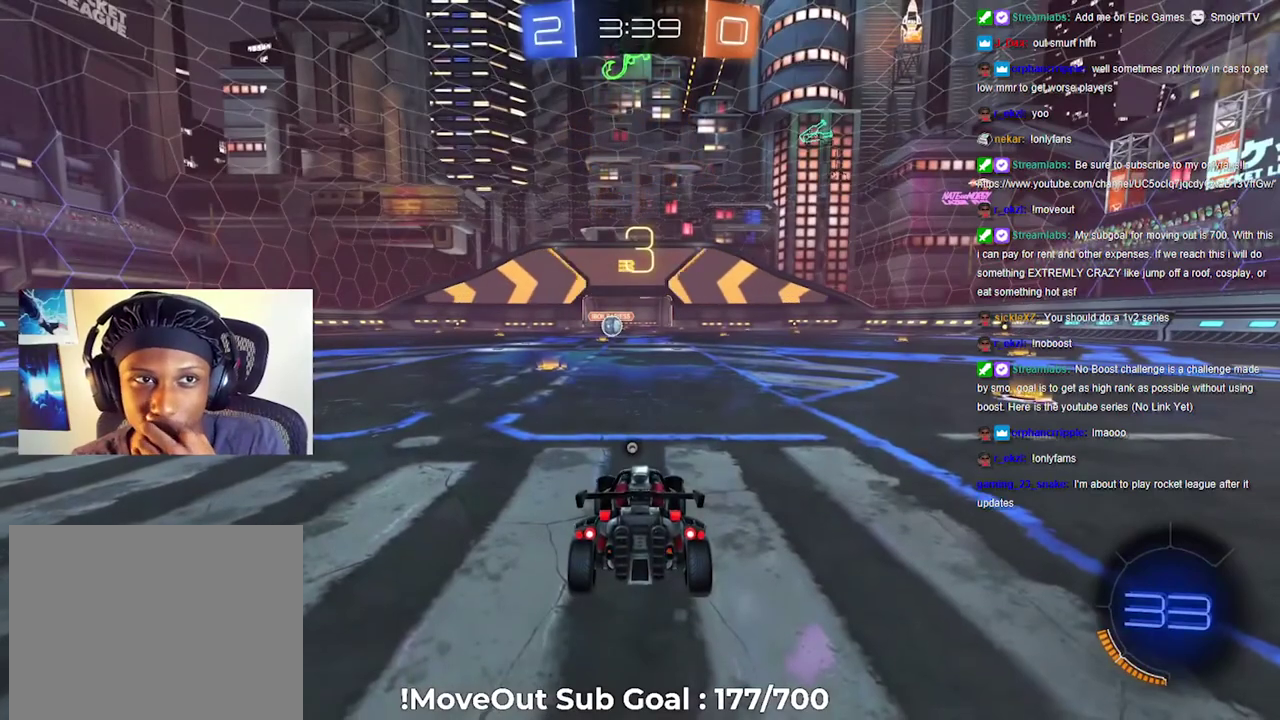
{"buttons": [], "left_stick": "center", "right_stick": "center", "events": []}
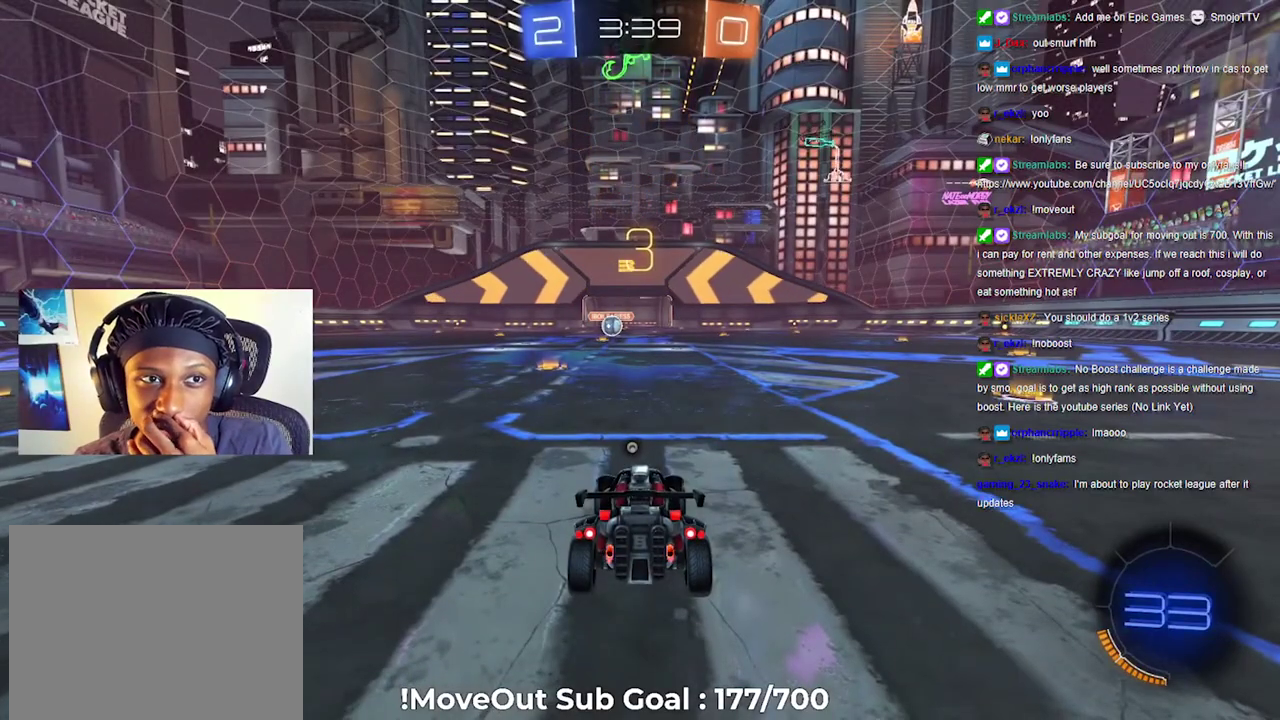
{"buttons": ["R2"], "left_stick": "center", "right_stick": "center", "events": [[467, "R2", "down"]]}
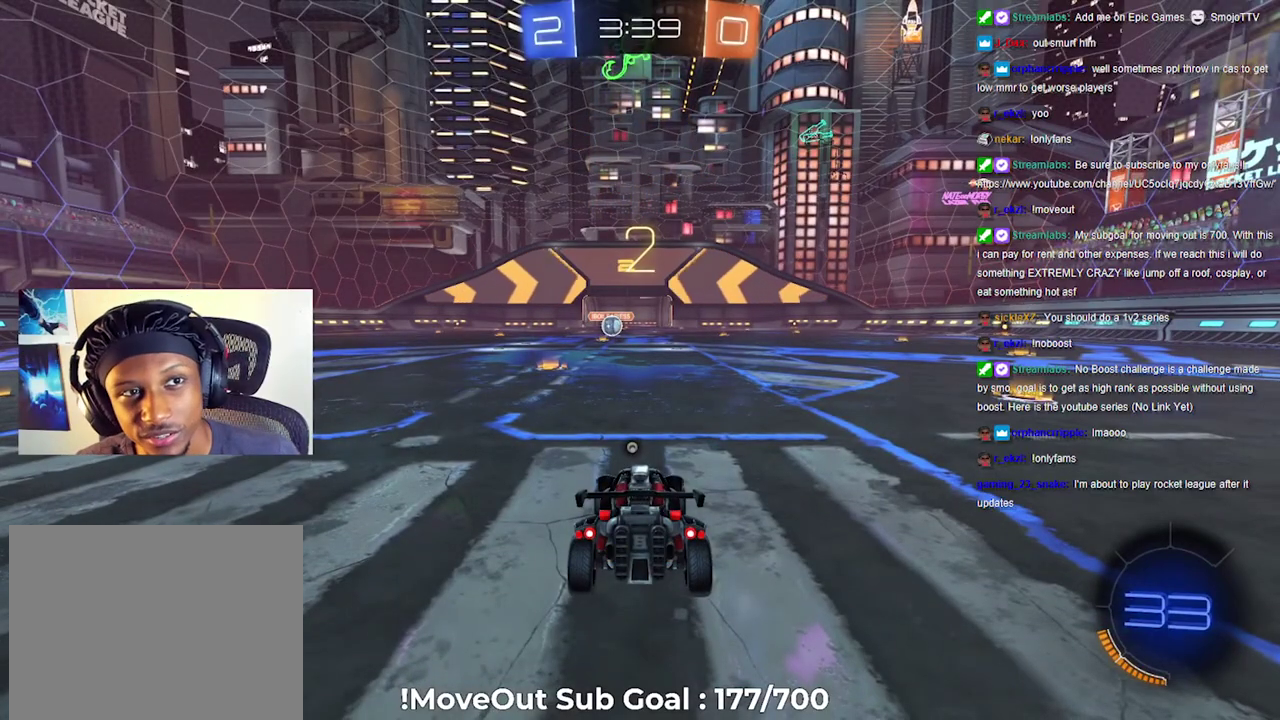
{"buttons": ["R2"], "left_stick": "center", "right_stick": "center", "events": []}
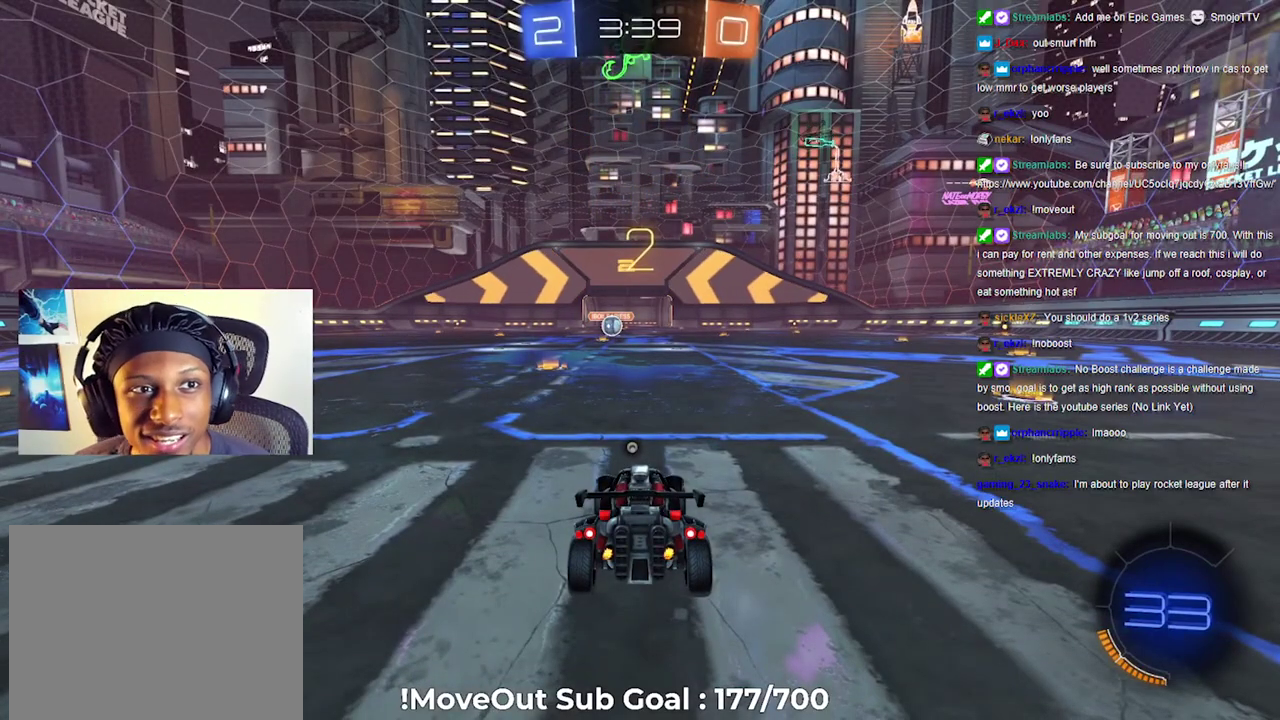
{"buttons": ["R2", "R3"], "left_stick": "center", "right_stick": "center"}
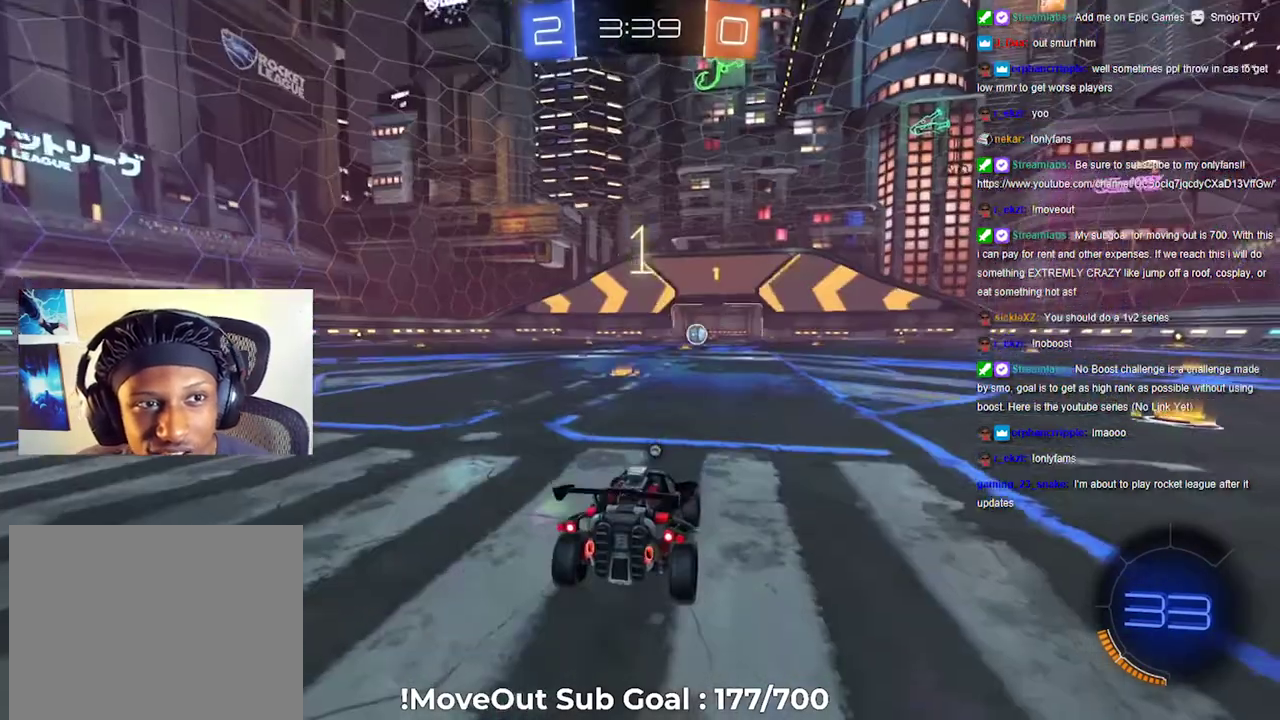
{"buttons": ["Y", "R2"], "left_stick": "center", "right_stick": "center"}
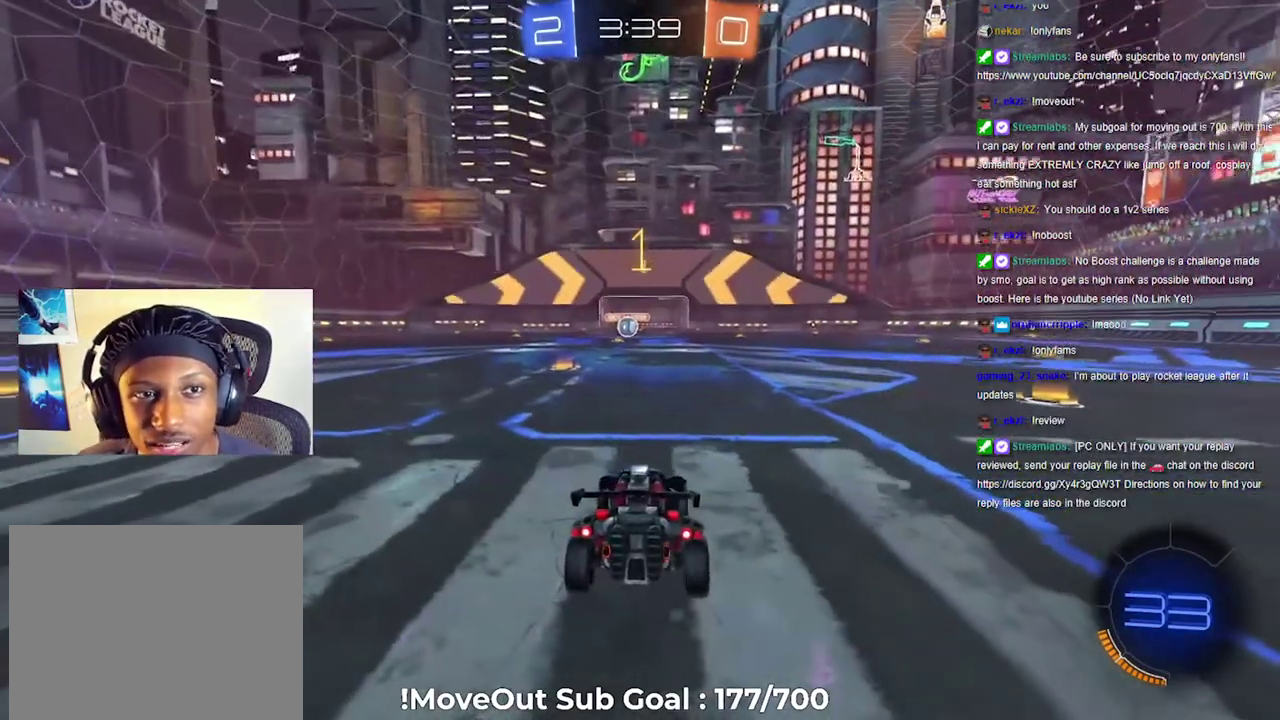
{"buttons": ["R2"], "left_stick": "center", "right_stick": "center", "events": [[50, "Y", "up"], [117, "Y", "down"], [217, "Y", "up"], [283, "Y", "down"], [383, "Y", "up"]]}
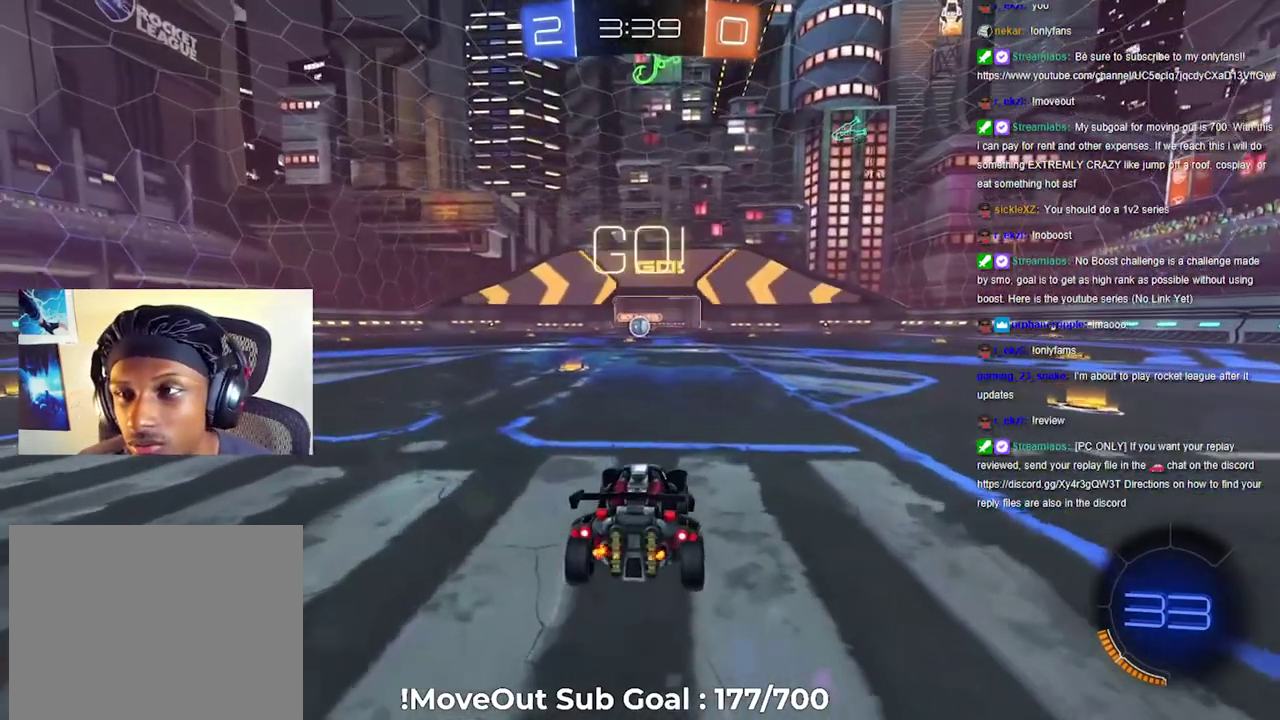
{"buttons": ["Y", "R2"], "left_stick": "center", "right_stick": "center", "events": [[17, "left_stick", "right"], [183, "Y", "down"], [283, "Y", "up"], [483, "Y", "down"], [483, "left_stick", "center"]]}
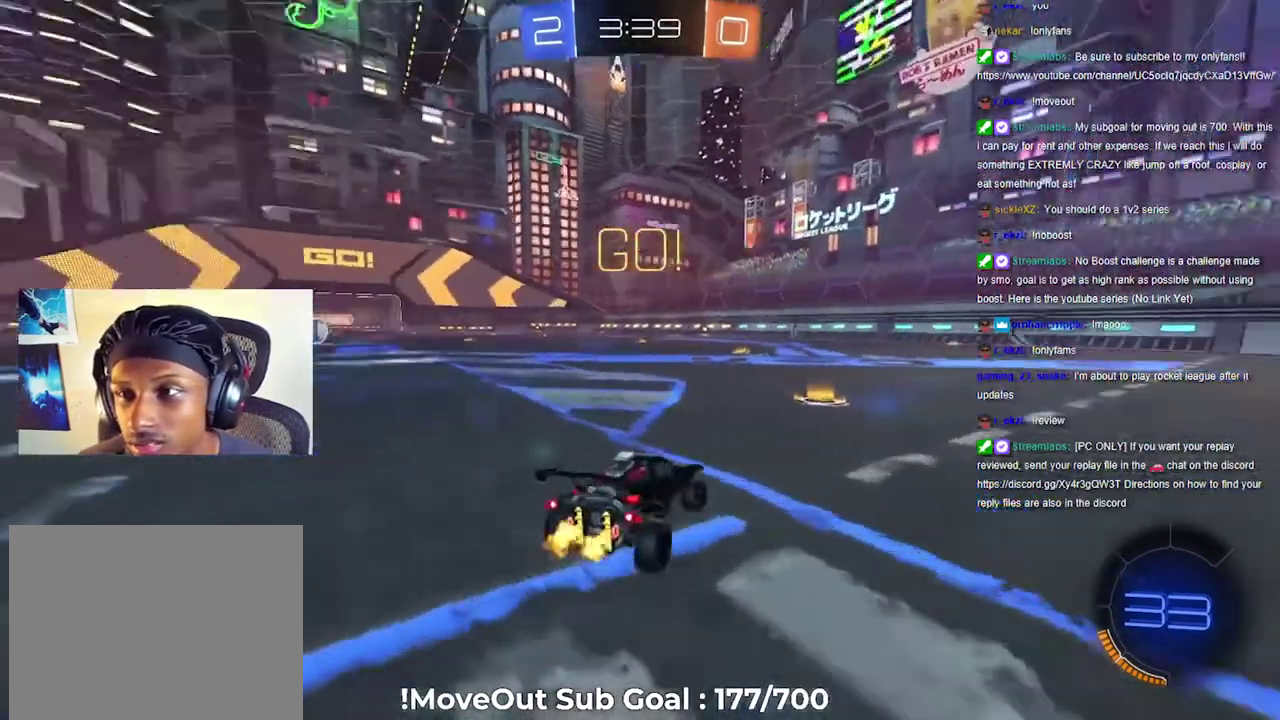
{"buttons": ["R2"], "left_stick": "down-left", "right_stick": "center", "events": [[33, "Y", "up"], [333, "left_stick", "down-left"]]}
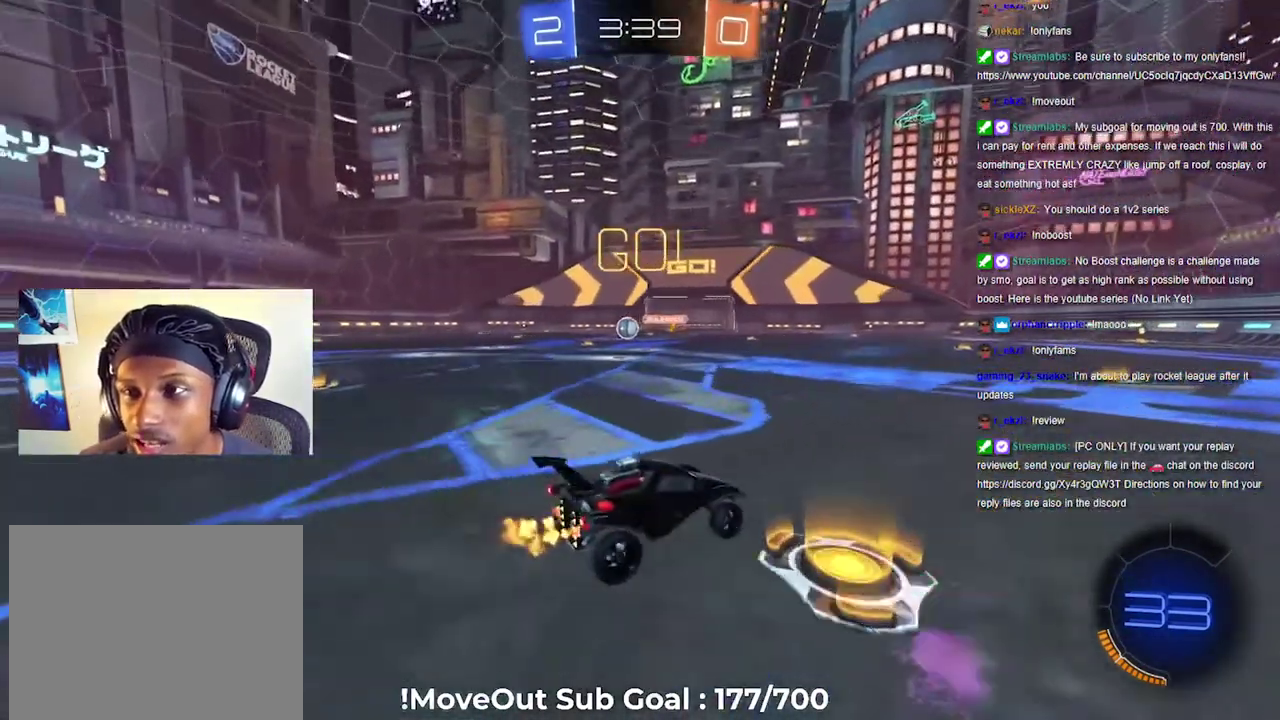
{"buttons": ["R2"], "left_stick": "right", "right_stick": "center", "events": [[33, "left_stick", "down-right"], [133, "R1", "down"], [300, "R1", "up"], [433, "left_stick", "right"]]}
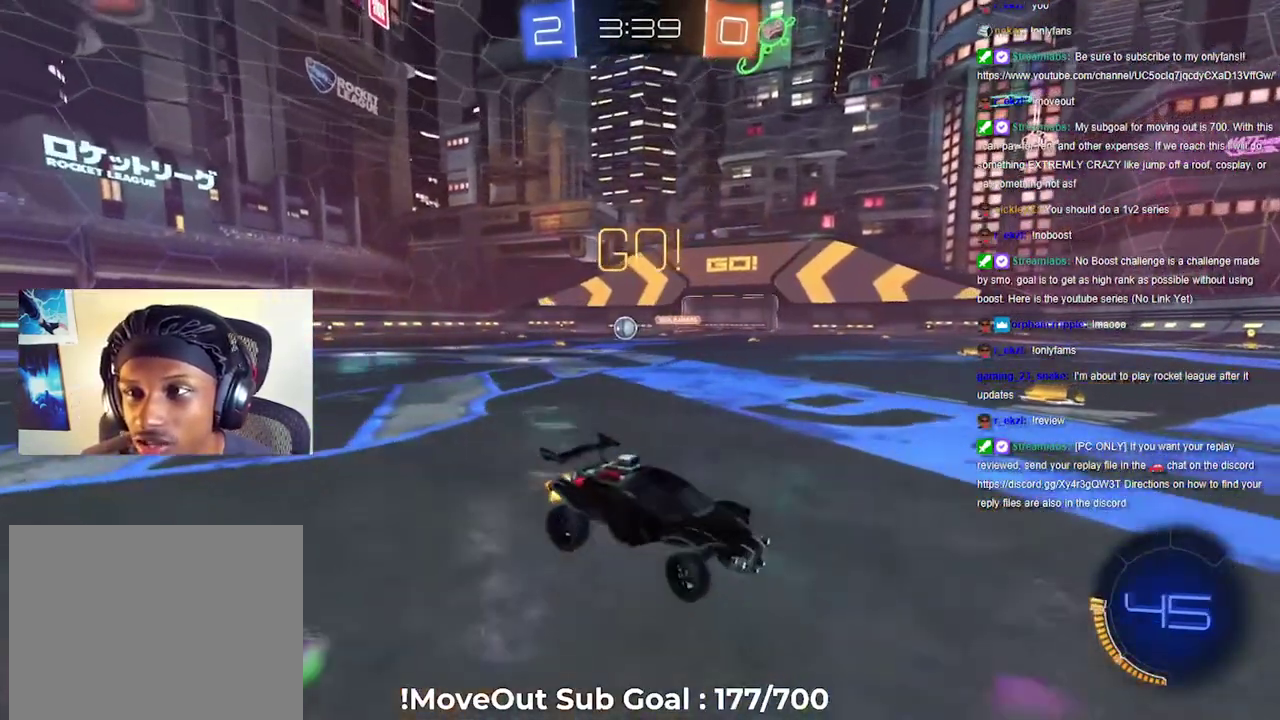
{"buttons": ["R2"], "left_stick": "right", "right_stick": "center", "events": []}
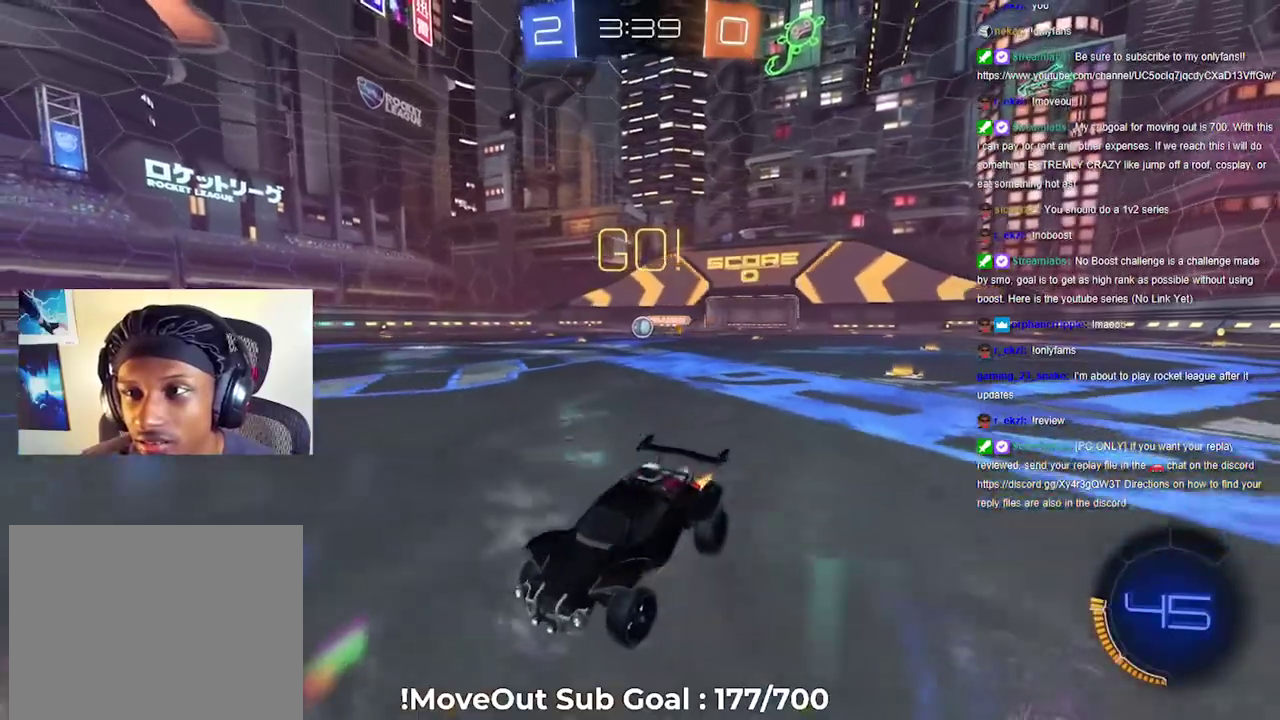
{"buttons": ["R2"], "left_stick": "center", "right_stick": "center", "events": [[183, "left_stick", "center"], [383, "left_stick", "right"], [467, "left_stick", "center"]]}
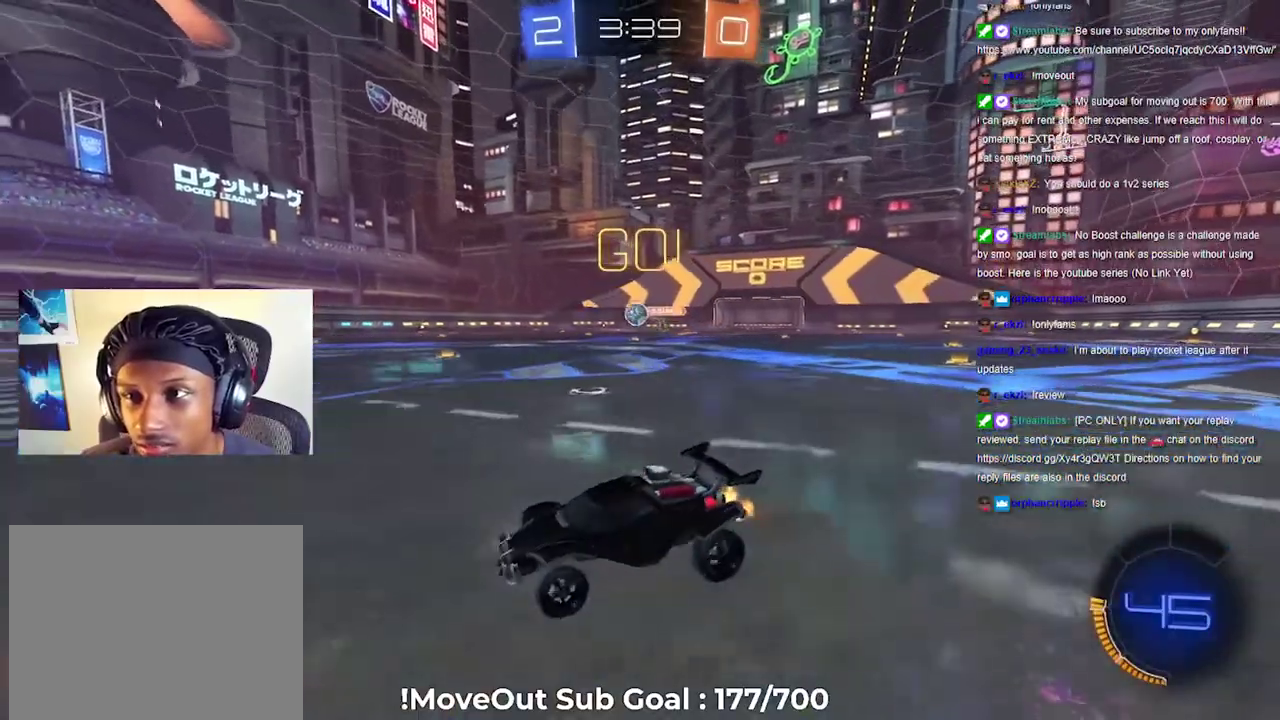
{"buttons": ["R2"], "left_stick": "down-right", "right_stick": "center", "events": [[117, "left_stick", "down-right"], [233, "left_stick", "center"], [417, "left_stick", "down-right"]]}
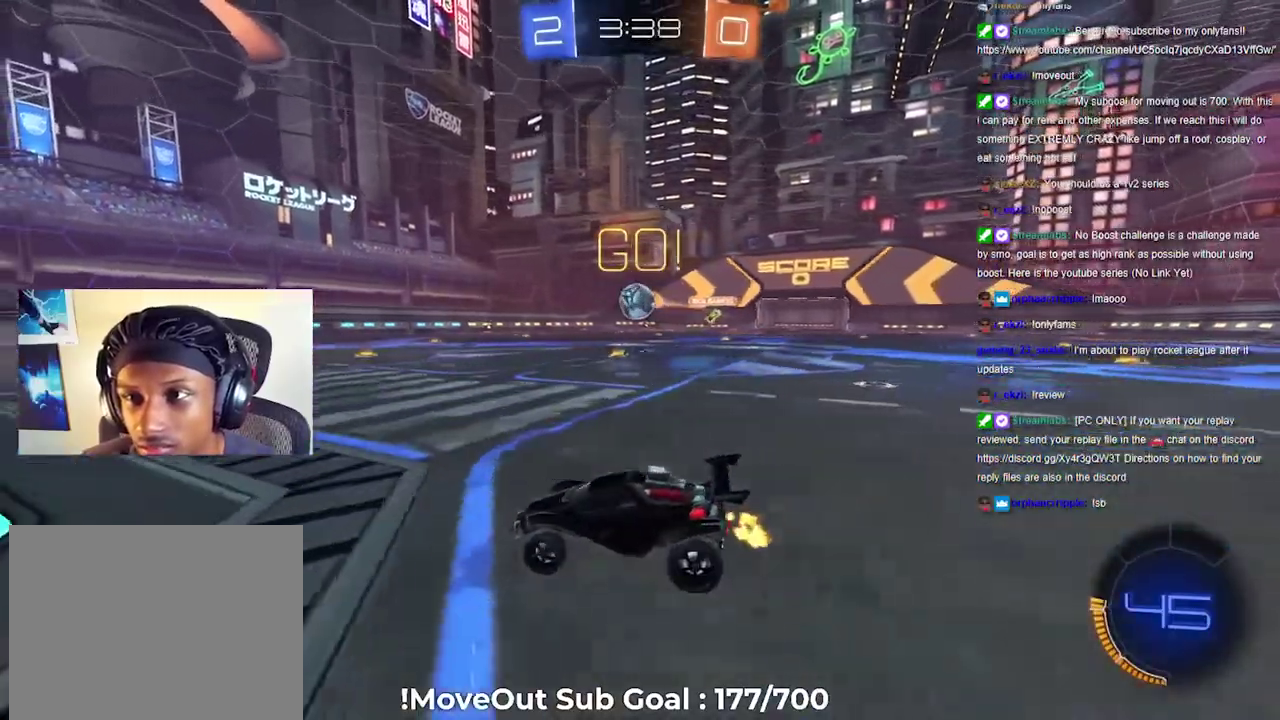
{"buttons": ["A", "L1", "R2"], "left_stick": "up", "right_stick": "center", "events": [[183, "A", "down"], [217, "L1", "down"], [250, "left_stick", "up-left"], [283, "A", "up"], [317, "left_stick", "up"], [350, "A", "down"]]}
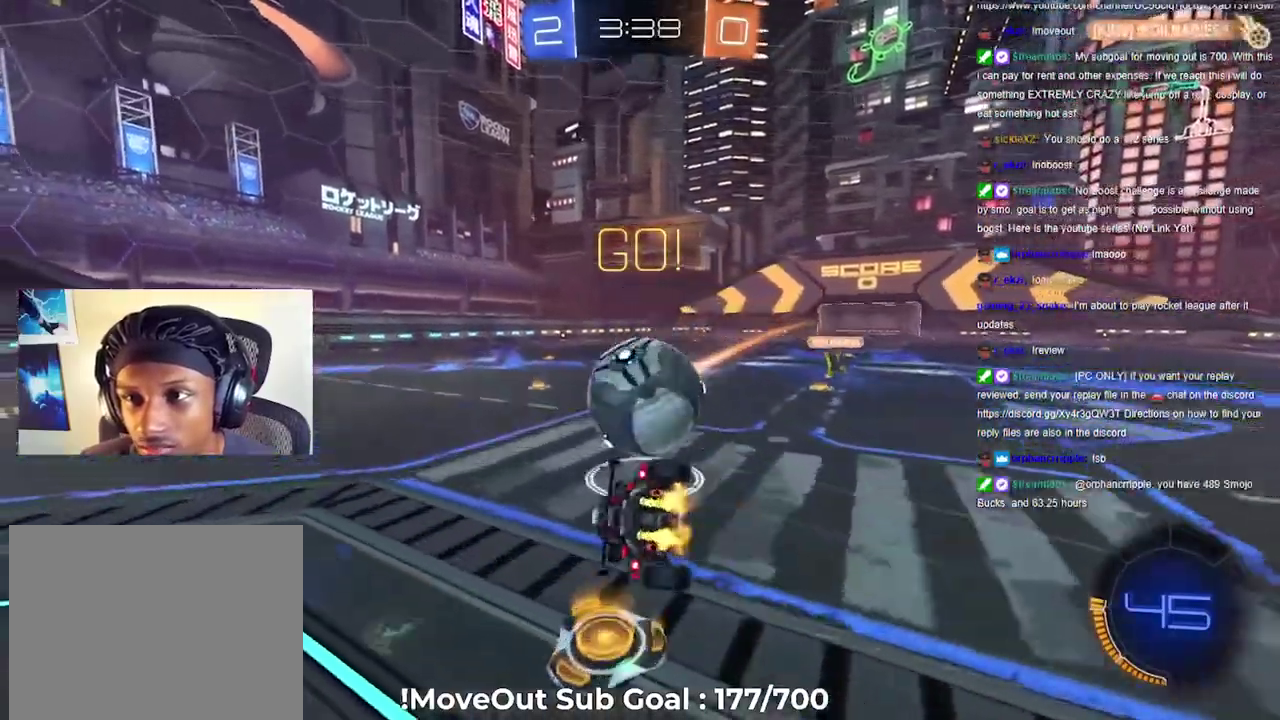
{"buttons": ["R2"], "left_stick": "down-left", "right_stick": "center", "events": [[67, "left_stick", "down-left"], [133, "A", "up"], [167, "Y", "down"], [267, "Y", "up"], [283, "left_stick", "left"], [350, "left_stick", "up-left"], [417, "left_stick", "left"], [500, "L1", "up"], [500, "left_stick", "down-left"]]}
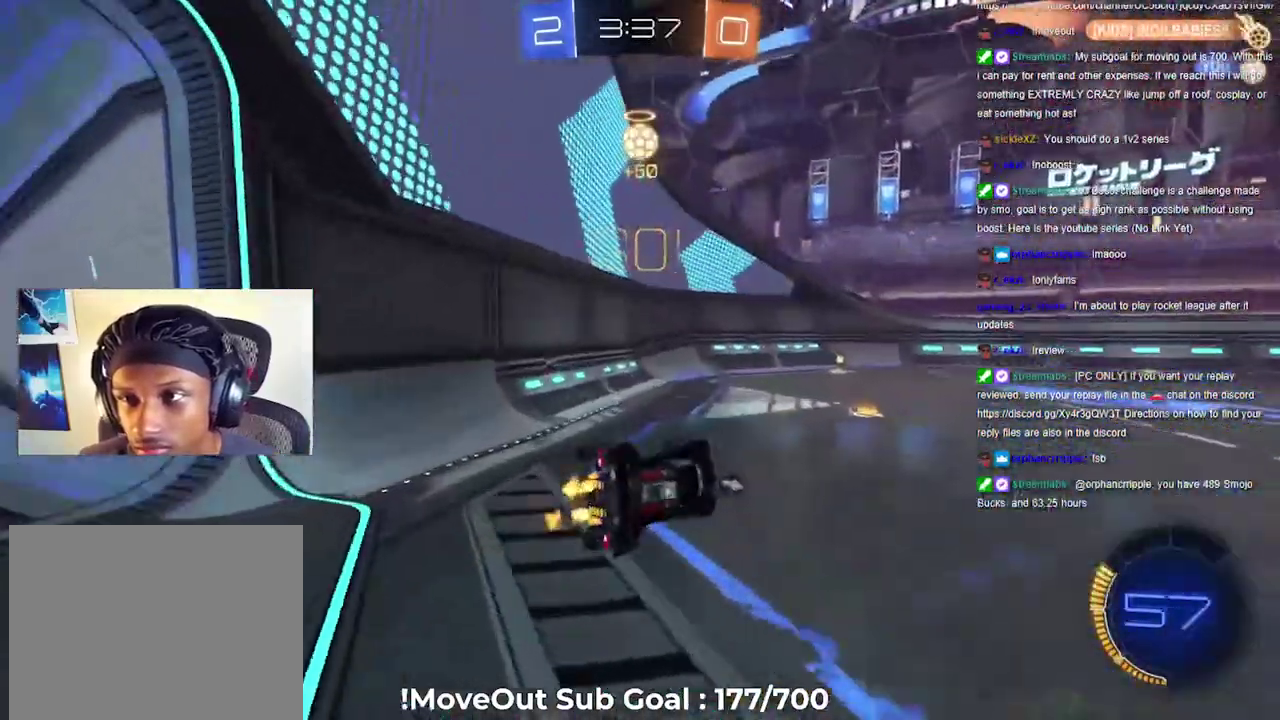
{"buttons": ["R2"], "left_stick": "right", "right_stick": "center", "events": [[33, "Y", "down"], [100, "Y", "up"], [250, "left_stick", "center"], [400, "left_stick", "right"]]}
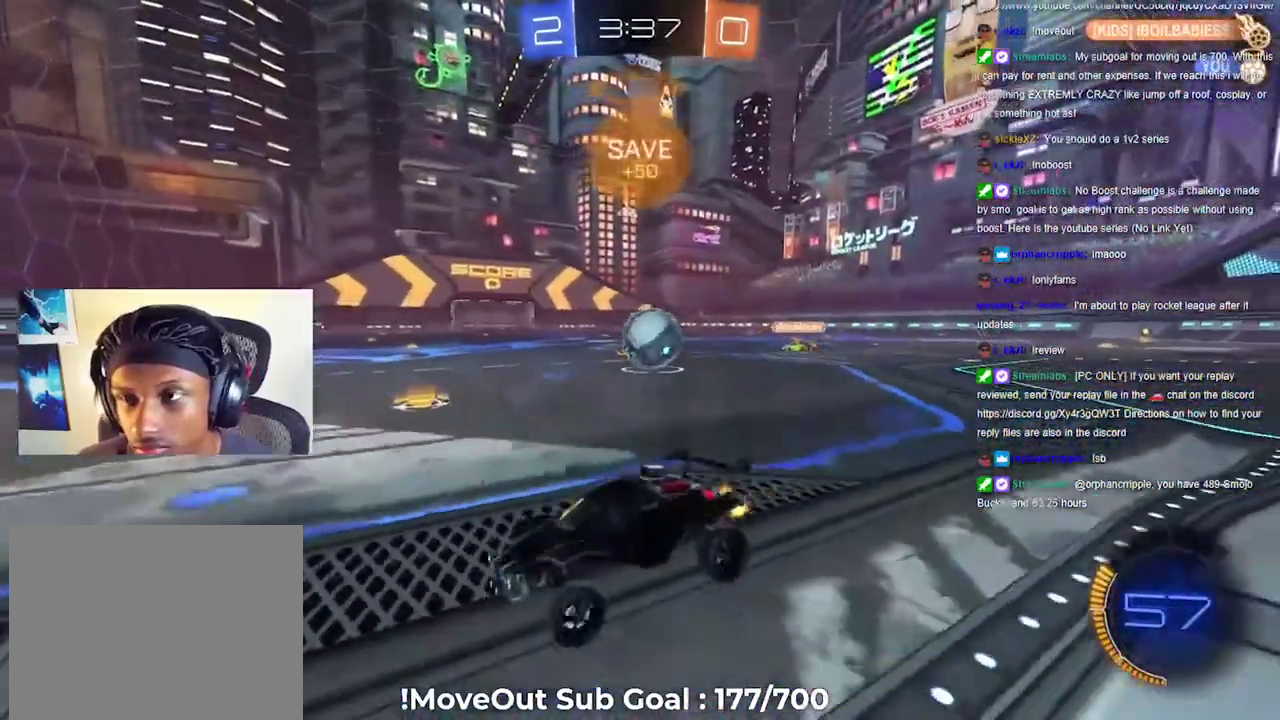
{"buttons": ["R2"], "left_stick": "right", "right_stick": "center", "events": [[50, "R1", "down"], [167, "R1", "up"], [333, "R1", "down"], [450, "R1", "up"]]}
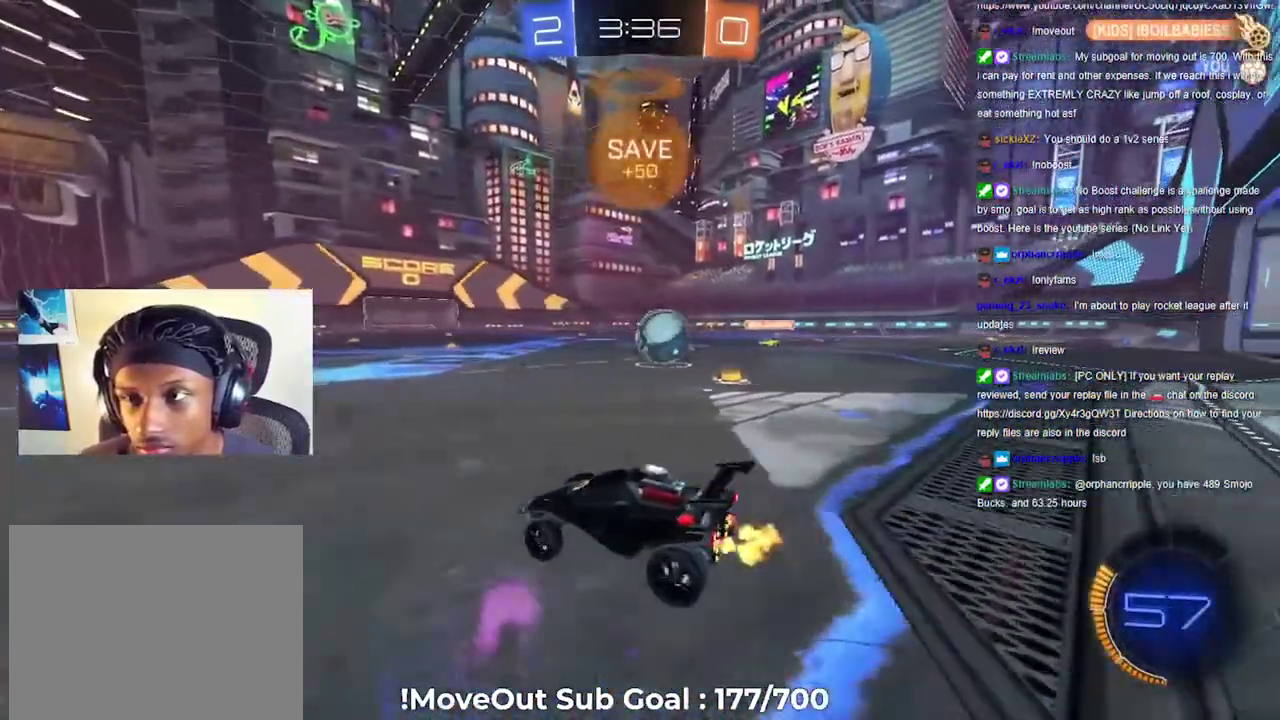
{"buttons": ["R2"], "left_stick": "left", "right_stick": "center", "events": [[333, "left_stick", "center"], [417, "left_stick", "left"]]}
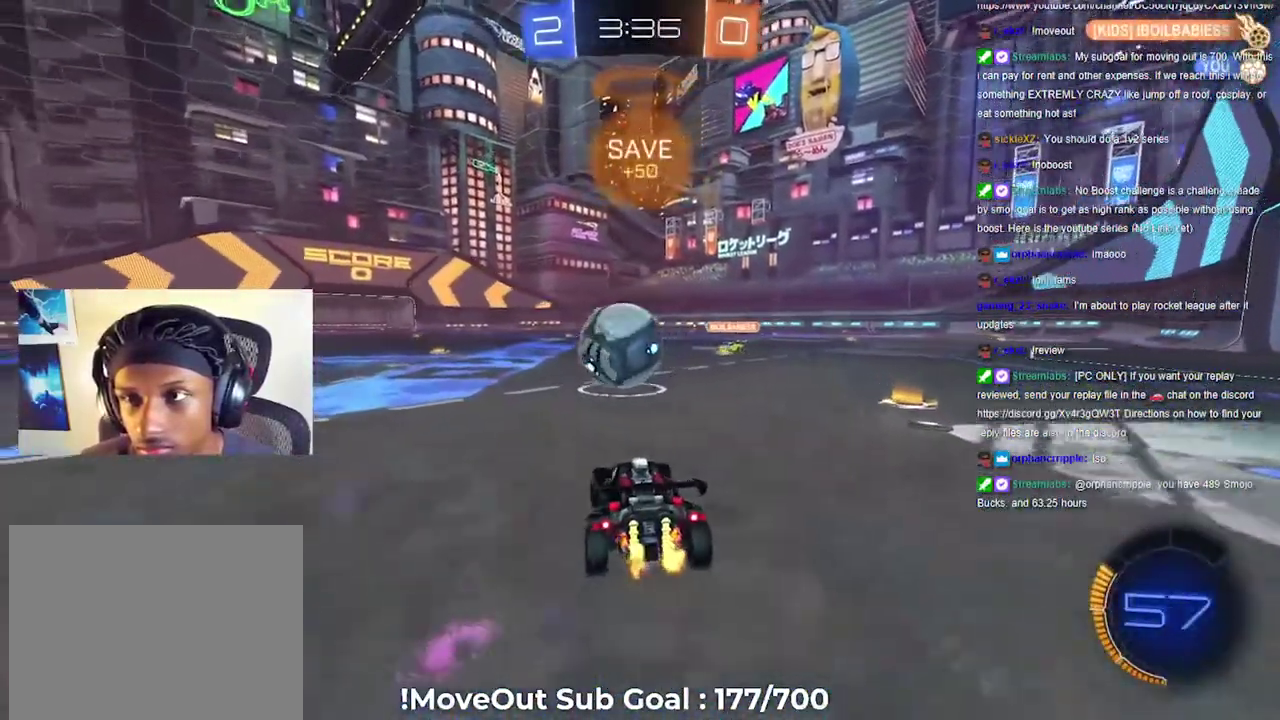
{"buttons": ["R2"], "left_stick": "left", "right_stick": "center", "events": []}
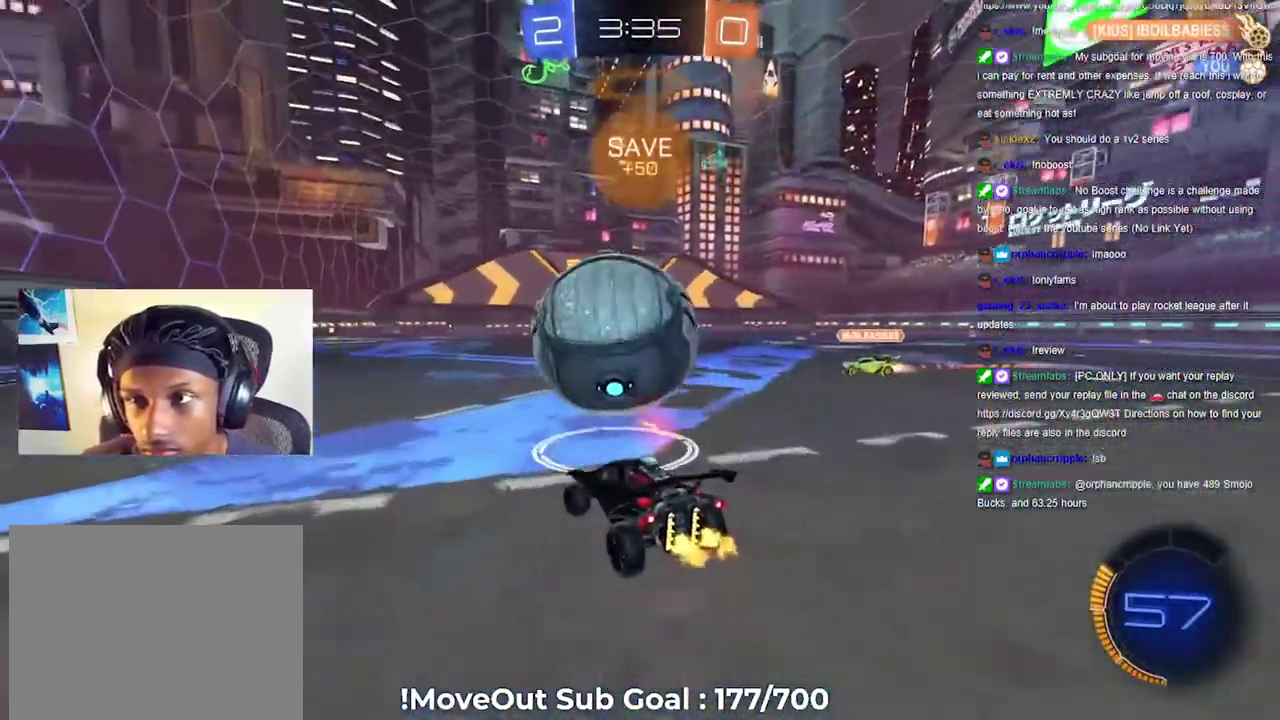
{"buttons": [], "left_stick": "down-left", "right_stick": "center", "events": [[67, "left_stick", "center"], [117, "left_stick", "right"], [250, "left_stick", "center"], [383, "left_stick", "down-left"], [467, "R2", "up"]]}